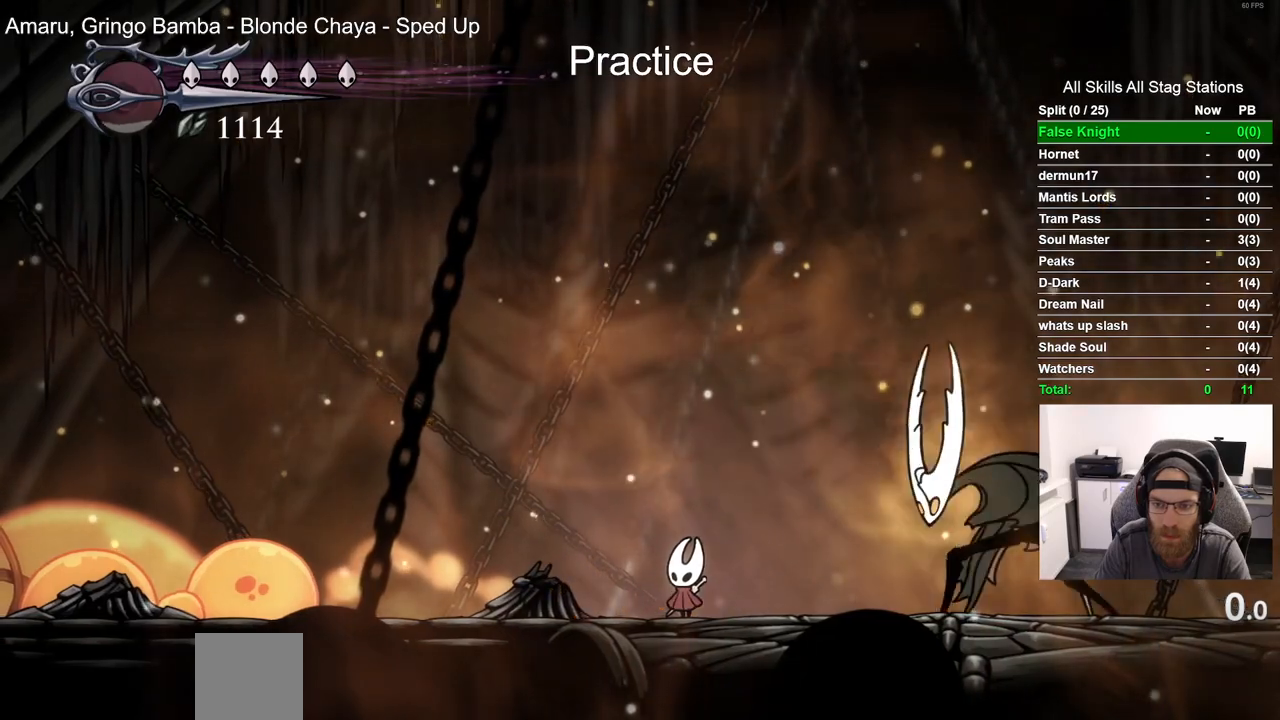
Gameplay with a controller (PlayStation layout); each line is a JSON object with the inputs held at the frame after it. "events" lists button and stick changes between this image and that frame as [ms after this image, input, new state], when the widget could be followed in between.
{"buttons": ["CROSS"], "left_stick": "center", "right_stick": "center", "events": [[233, "CROSS", "down"], [333, "DPAD_LEFT", "down"], [467, "DPAD_LEFT", "up"]]}
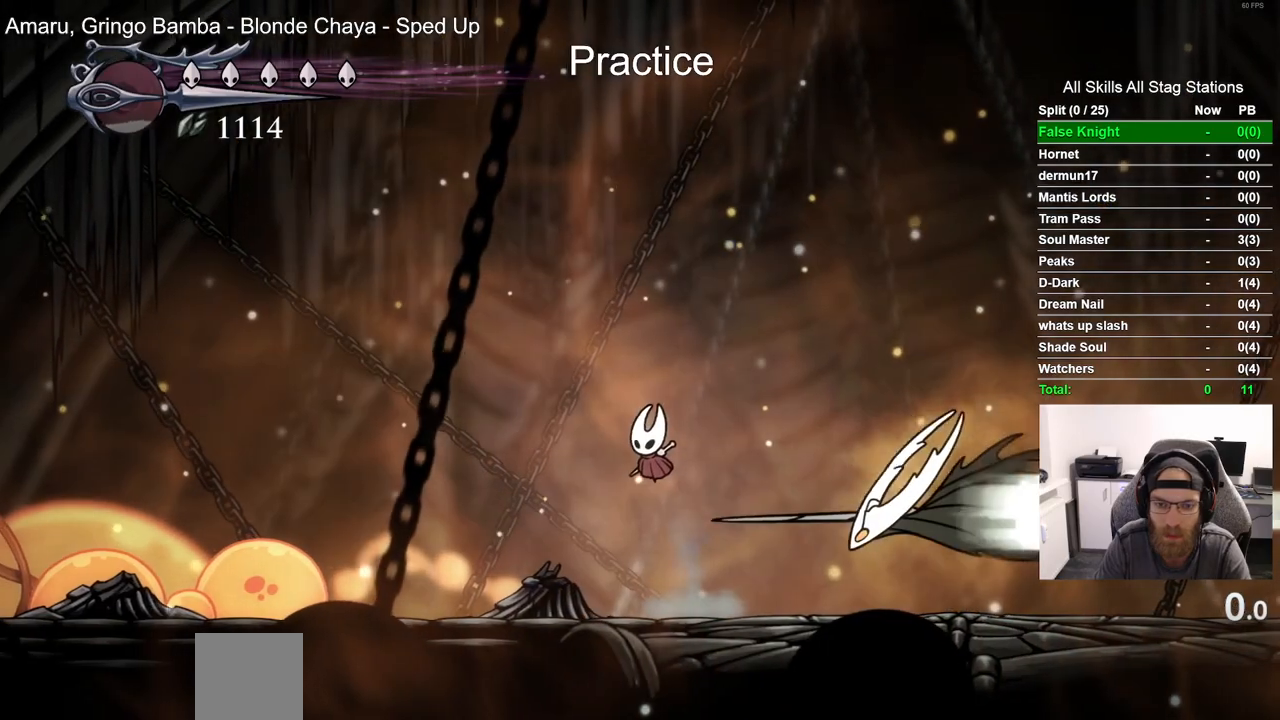
{"buttons": ["DPAD_LEFT"], "left_stick": "center", "right_stick": "center", "events": [[100, "CROSS", "up"], [100, "DPAD_LEFT", "down"], [333, "R1", "down"], [500, "R1", "up"]]}
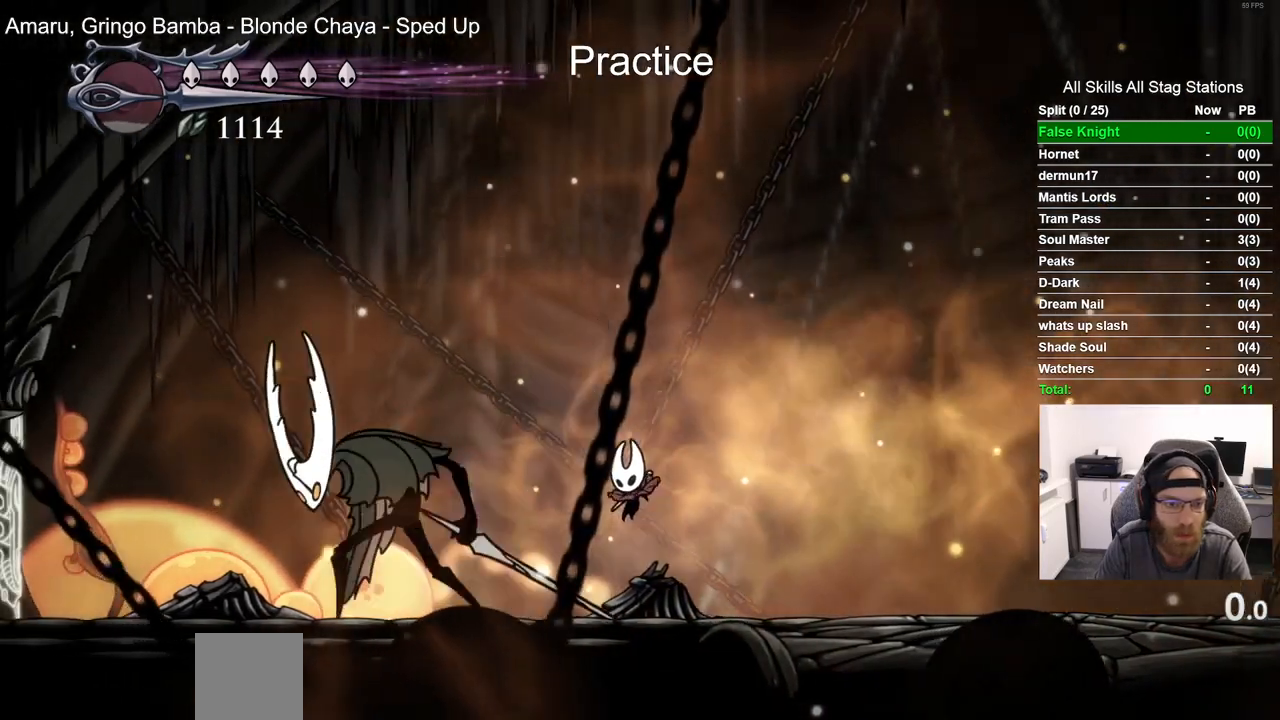
{"buttons": [], "left_stick": "center", "right_stick": "center", "events": [[183, "DPAD_LEFT", "up"]]}
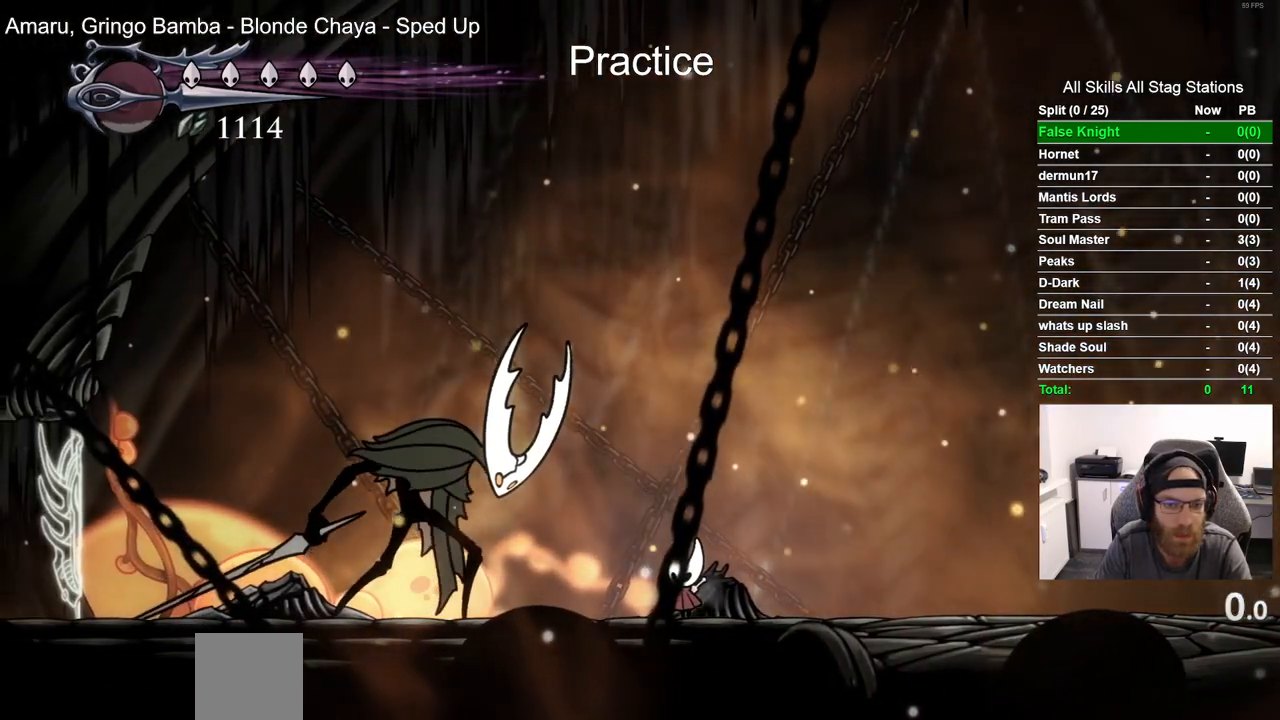
{"buttons": ["DPAD_RIGHT"], "left_stick": "center", "right_stick": "center", "events": [[33, "DPAD_RIGHT", "down"]]}
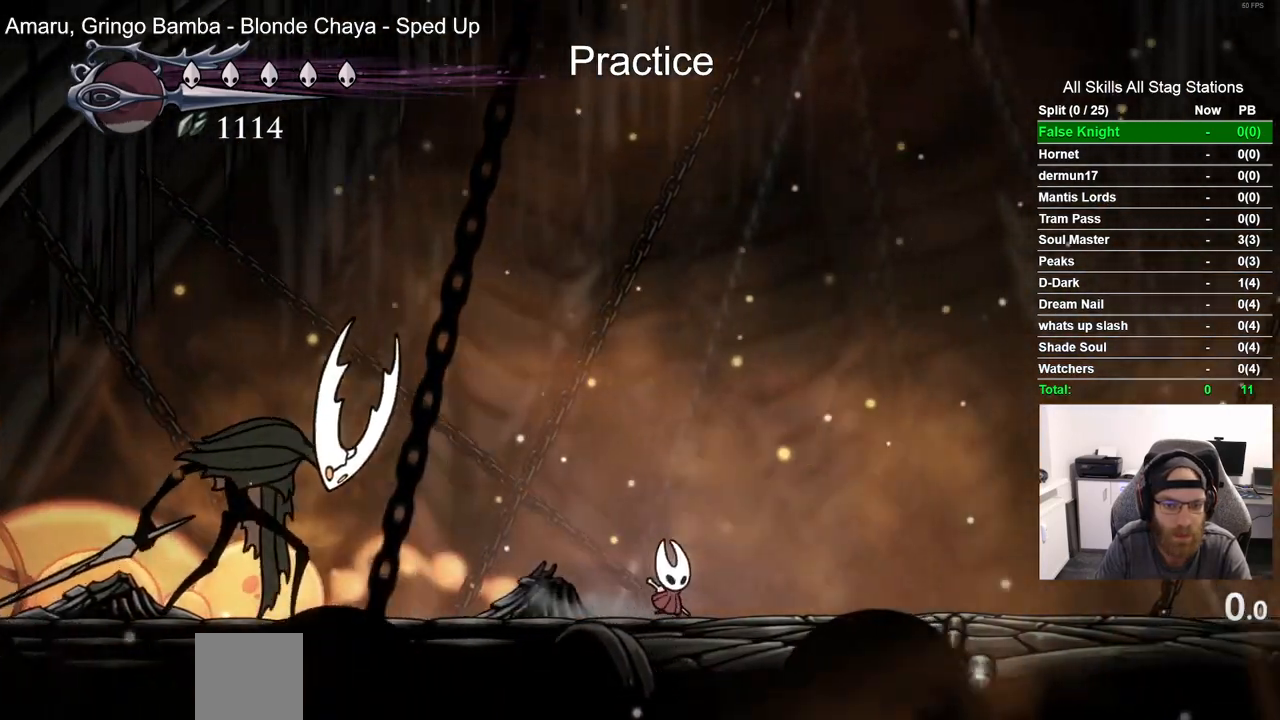
{"buttons": ["DPAD_RIGHT"], "left_stick": "center", "right_stick": "center", "events": []}
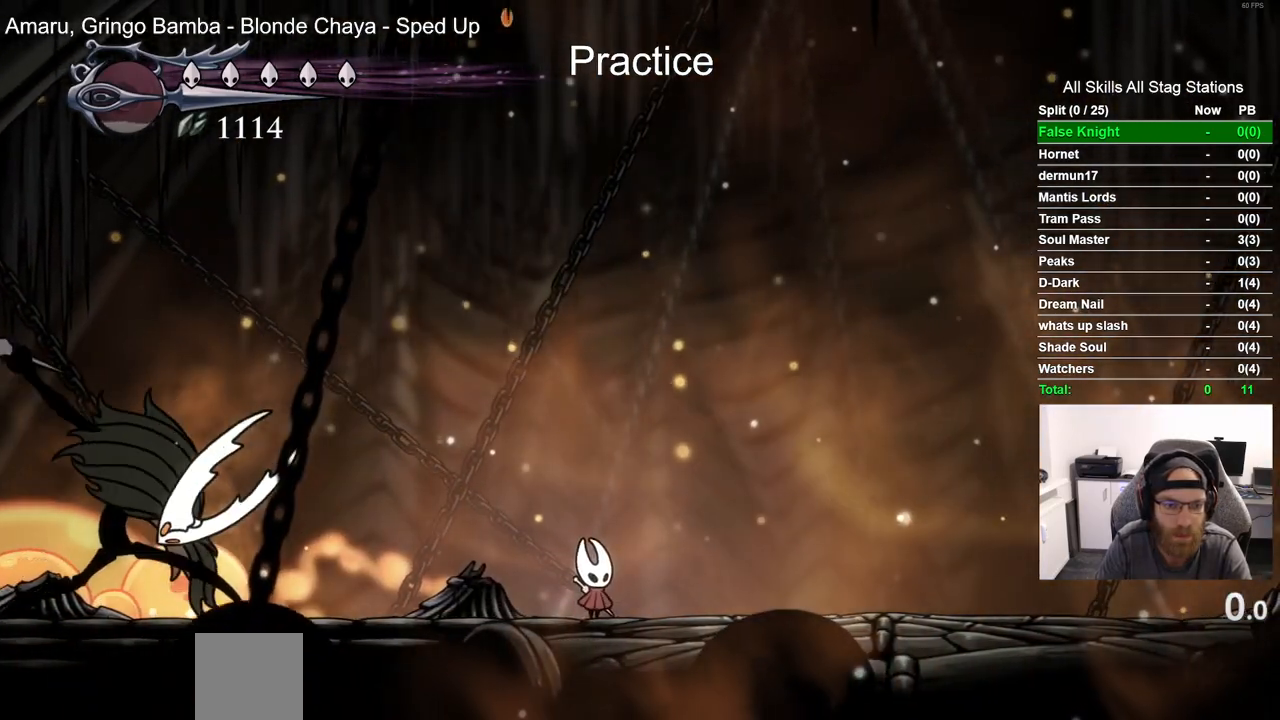
{"buttons": ["CROSS", "DPAD_DOWN", "DPAD_RIGHT"], "left_stick": "center", "right_stick": "center", "events": [[33, "DPAD_LEFT", "down"], [33, "DPAD_RIGHT", "up"], [167, "DPAD_RIGHT", "down"], [200, "DPAD_LEFT", "up"], [217, "CROSS", "down"], [317, "DPAD_DOWN", "down"]]}
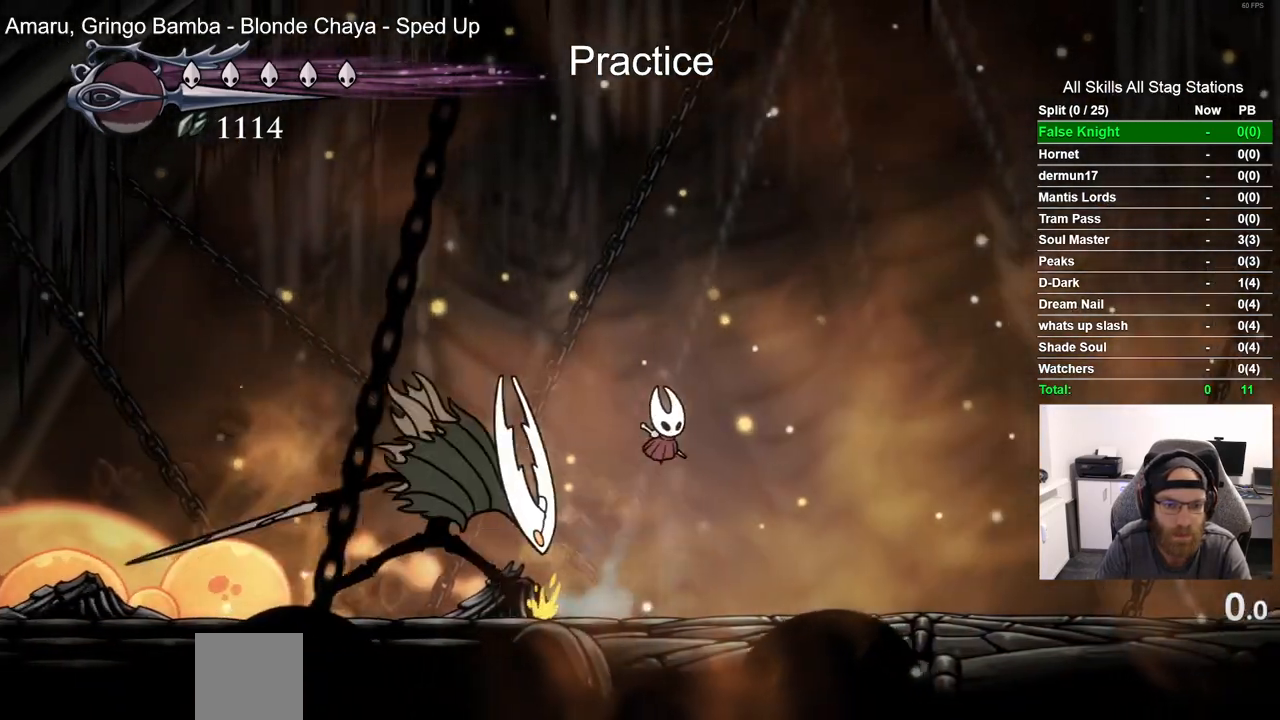
{"buttons": ["CROSS", "SQUARE", "DPAD_DOWN", "DPAD_LEFT"], "left_stick": "center", "right_stick": "center", "events": [[67, "DPAD_RIGHT", "up"], [83, "DPAD_LEFT", "down"], [367, "SQUARE", "down"]]}